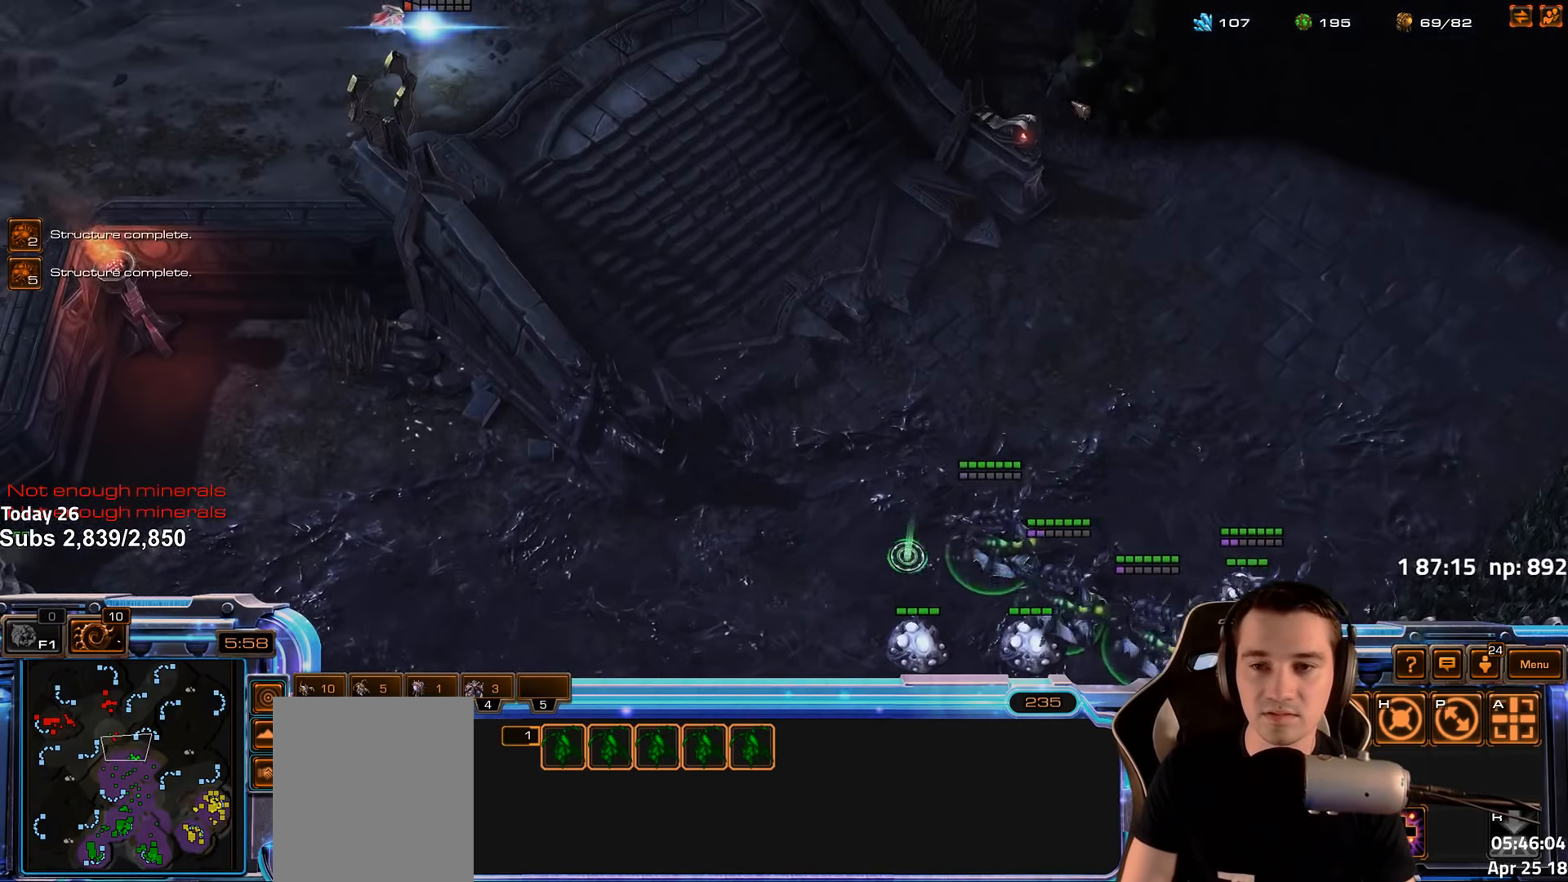
Gameplay with keyboard; each line is a JSON object with the keys held at the frame after it. "events" lists presses ("down") and releases ("up") of "1", "2", "3", "4", "5", "6", "a", "alt", "b", "c", "caps_lock", "ctrl", "d", "e", "escape", "f", "f1", "f2", "f3", "f4", "f5", "f6", "g", "q", "r", "s", "shift", "space", "super", "t", "tab", "tilde", "v", "w", "x" and "z" between this image and that frame as [ms after this image, input, new state], when the widget could be followed in between. No other keys are recorded. Mouse input is not recorded.
{"keys": [], "events": []}
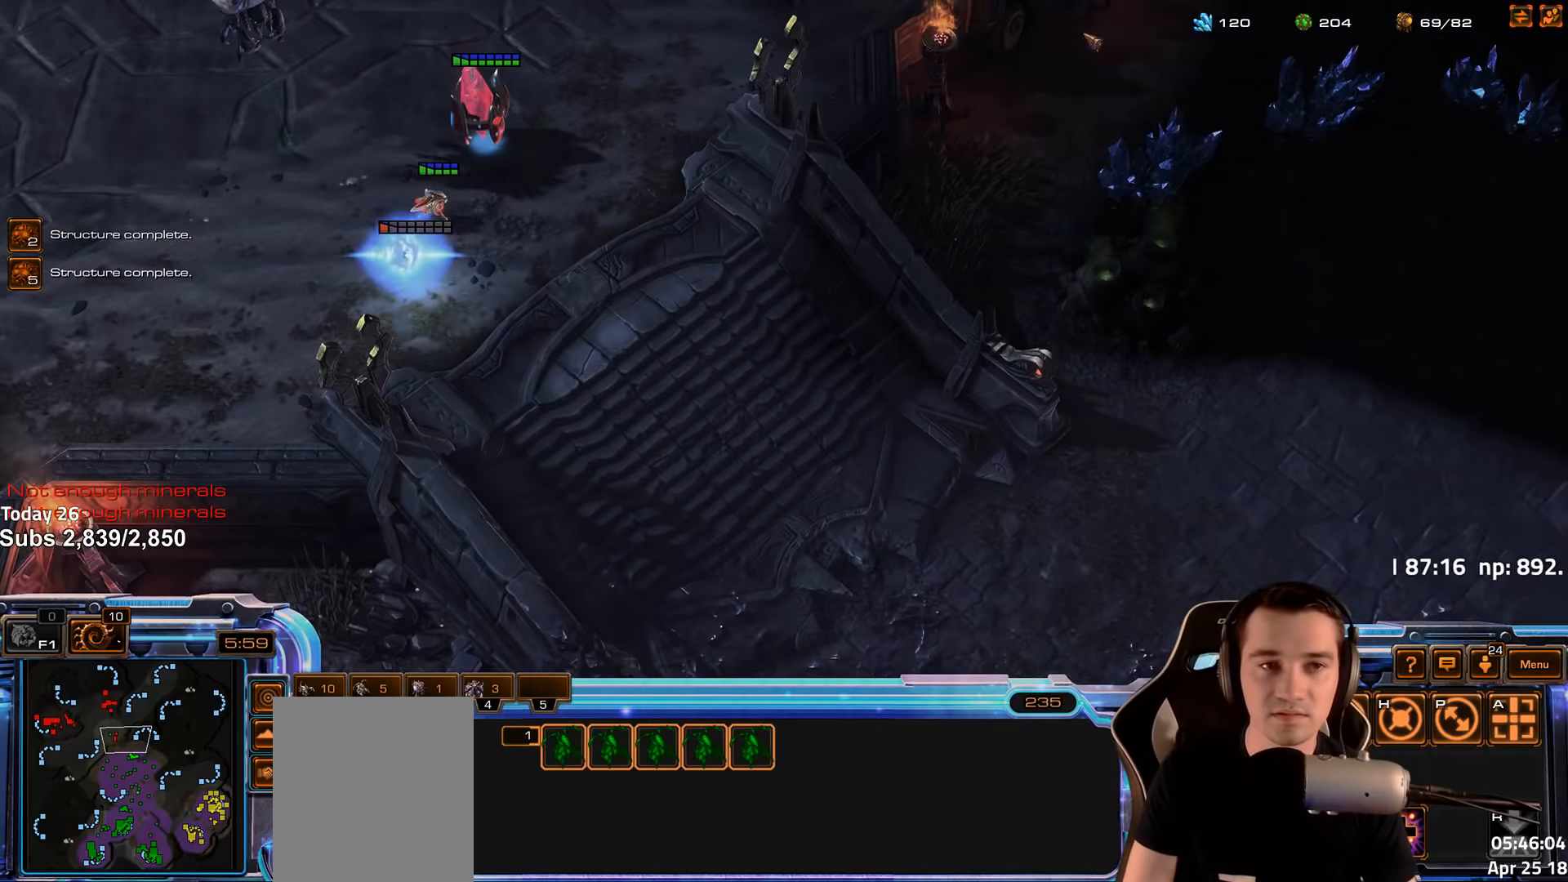
{"keys": [], "events": []}
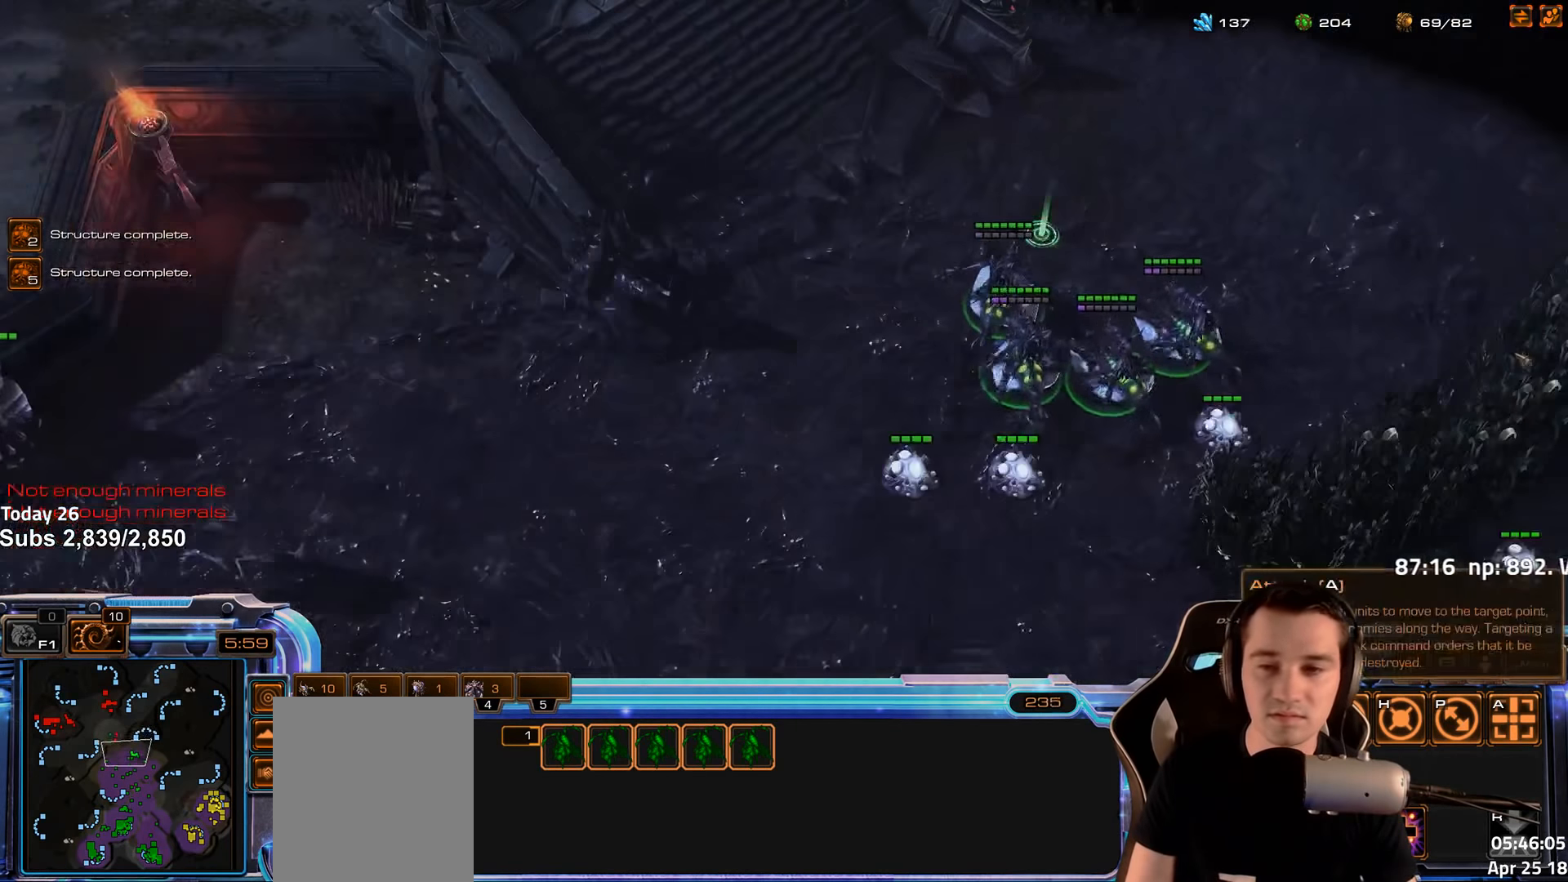
{"keys": [], "events": []}
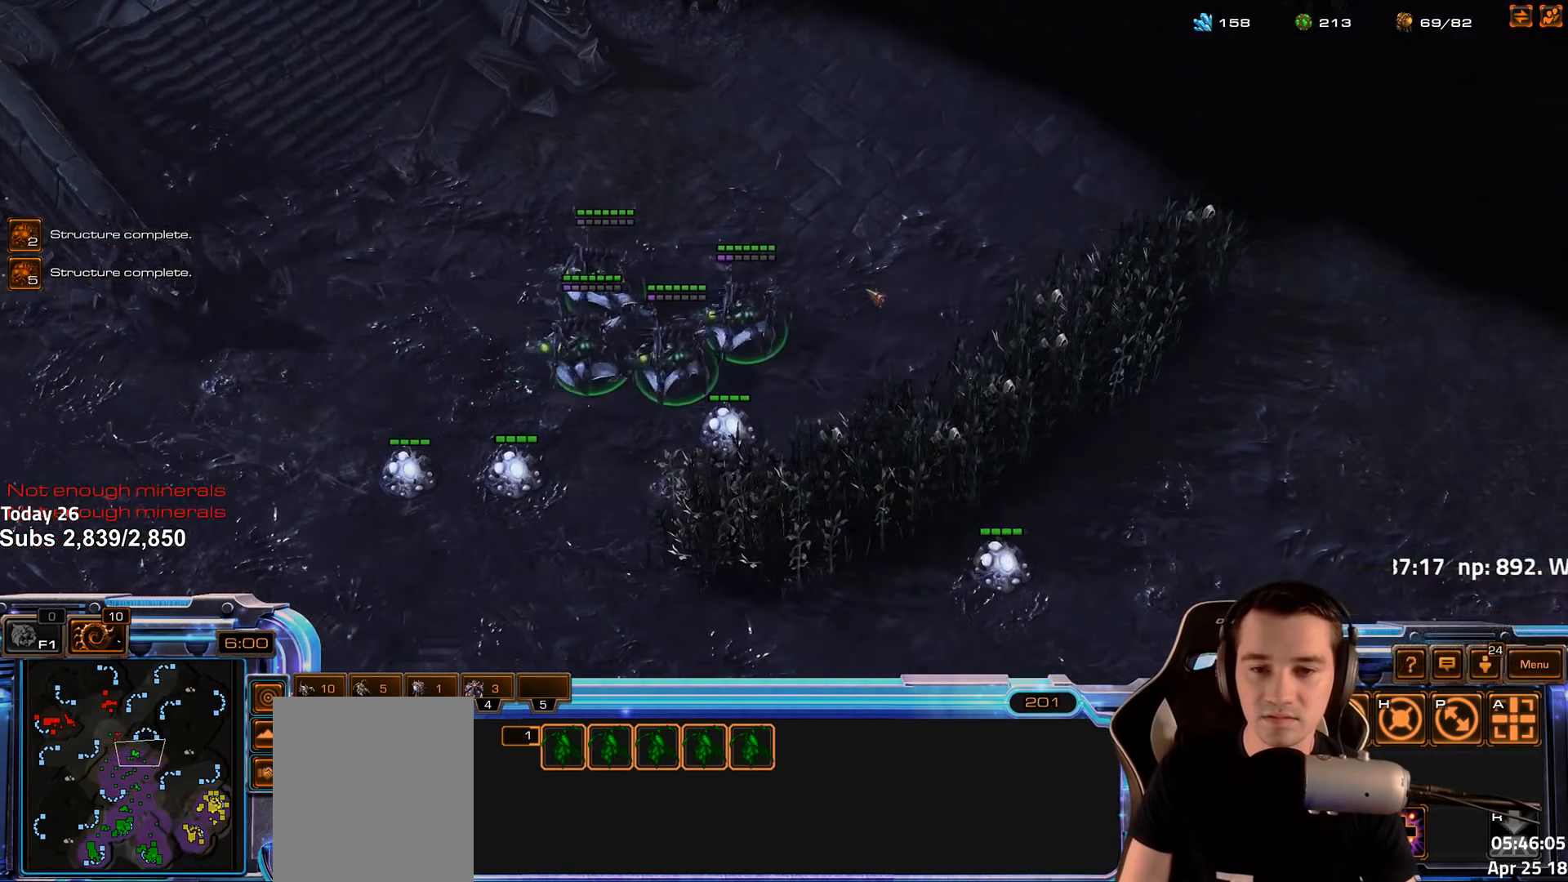
{"keys": [], "events": []}
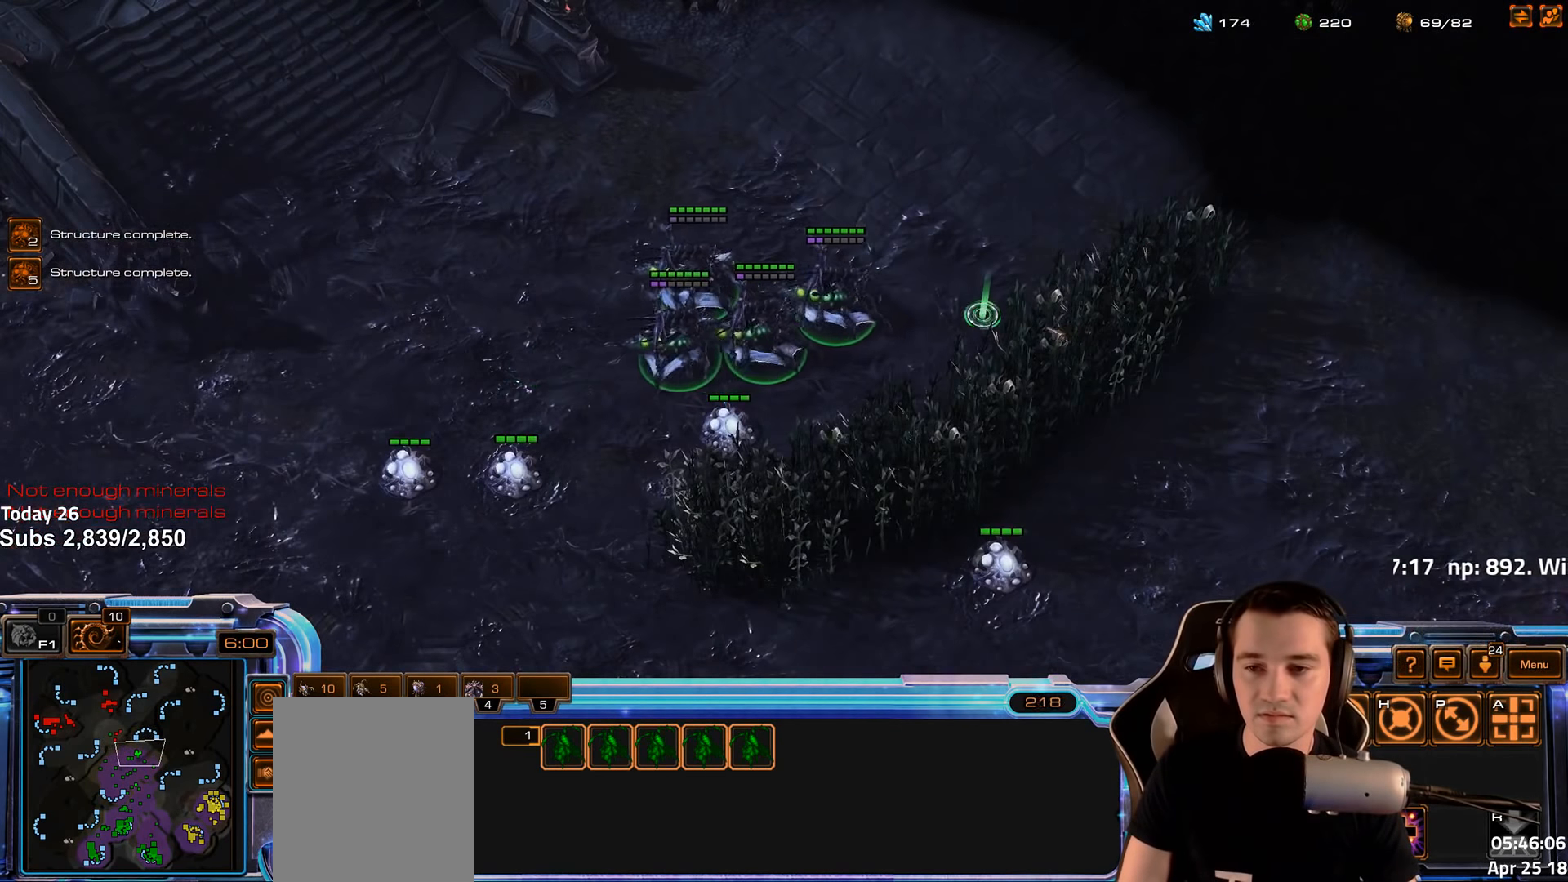
{"keys": [], "events": [[17, "c", "down"], [100, "c", "up"]]}
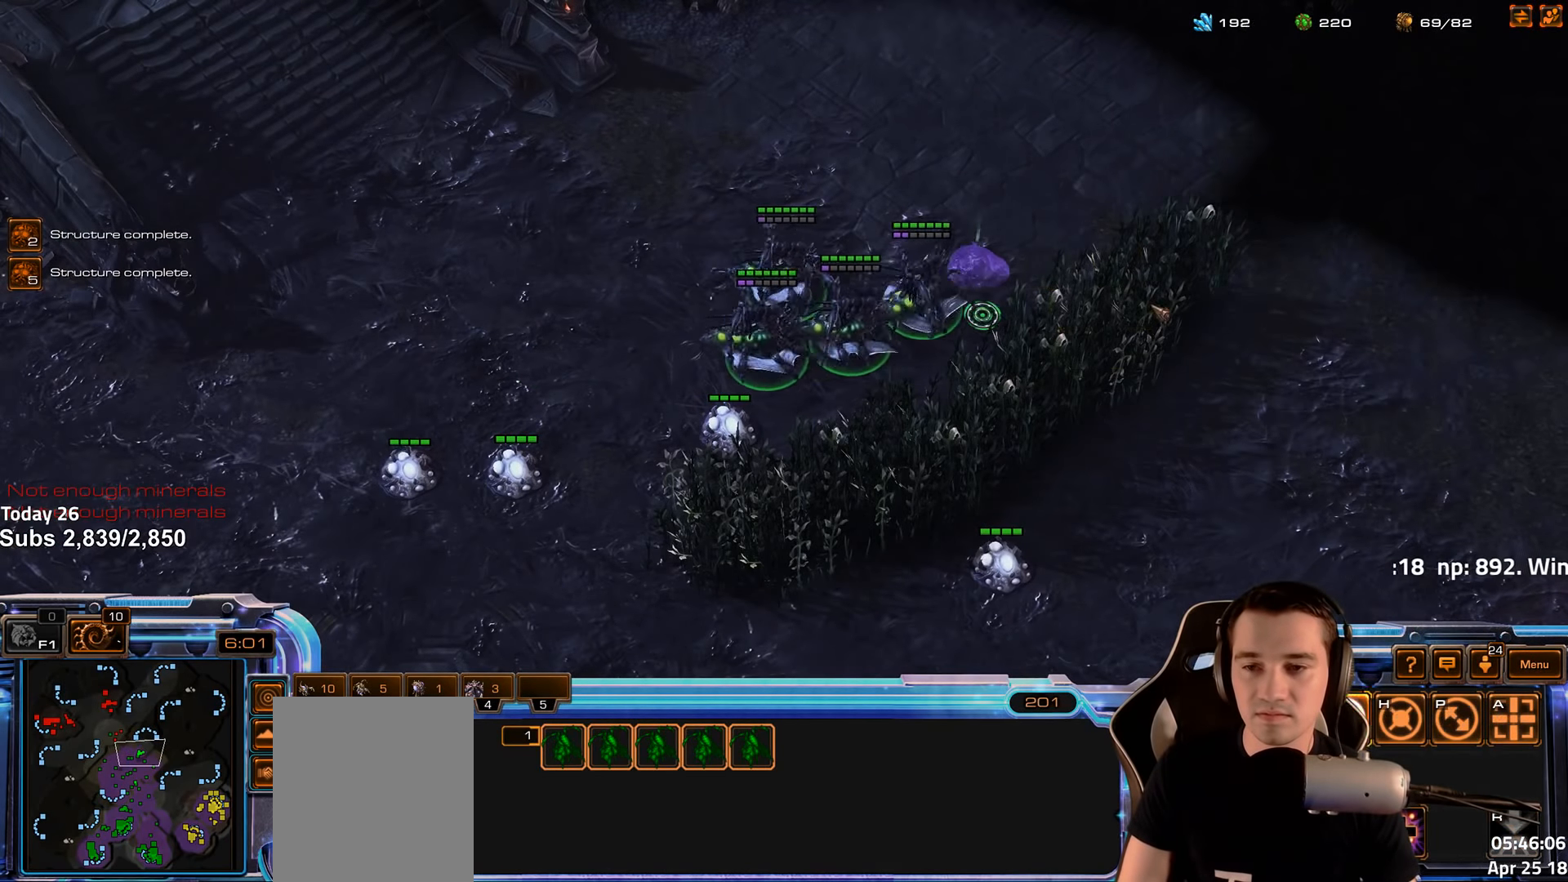
{"keys": ["shift"], "events": [[17, "c", "down"], [117, "c", "up"], [317, "shift", "down"], [334, "c", "down"], [417, "c", "up"]]}
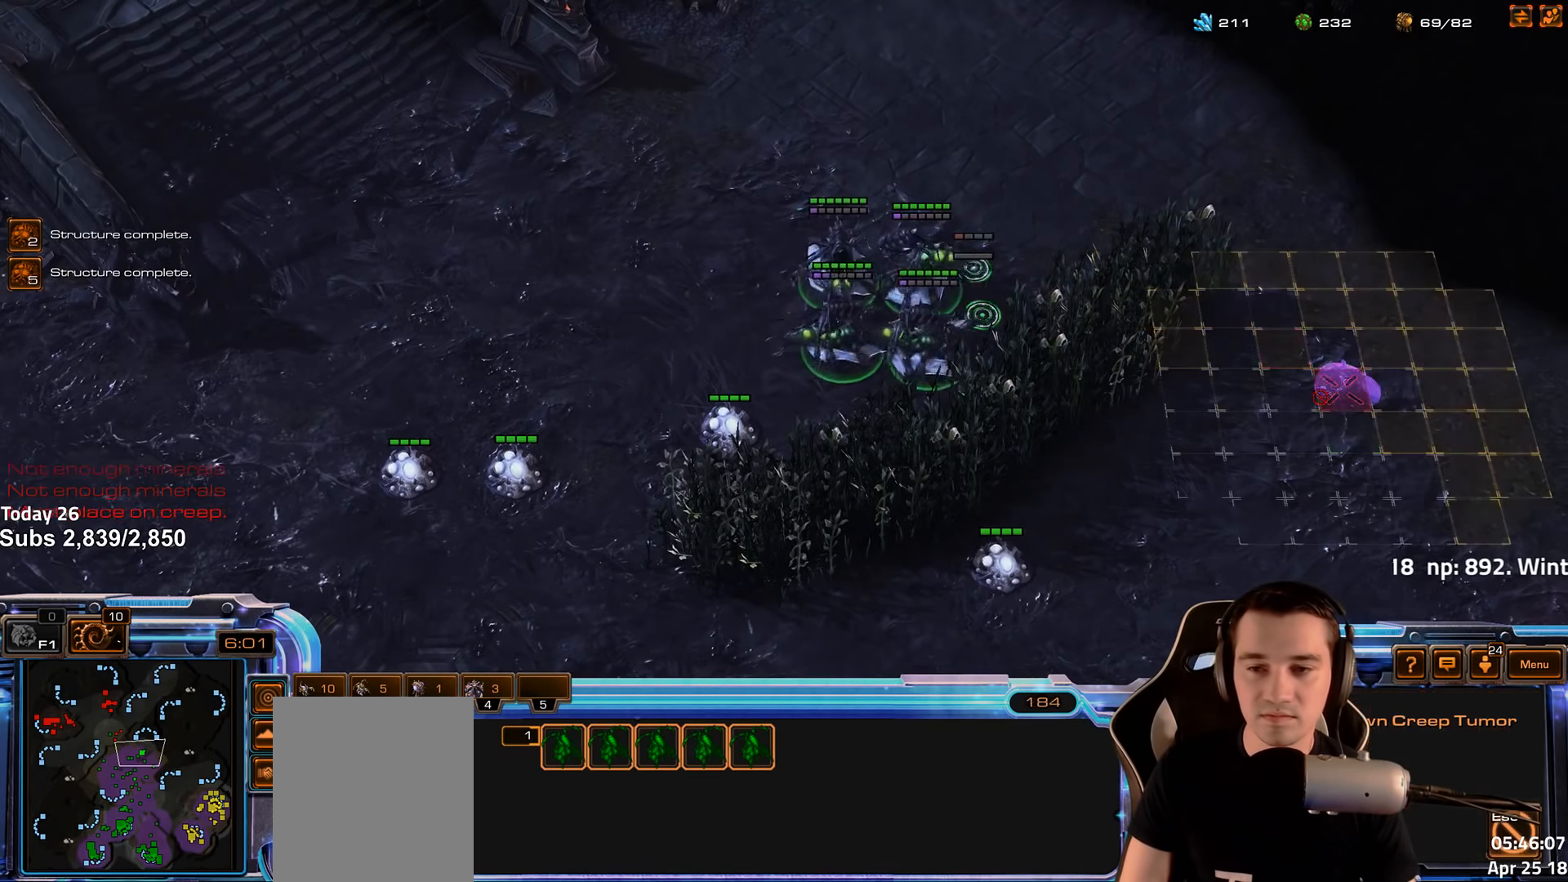
{"keys": [], "events": [[84, "shift", "up"]]}
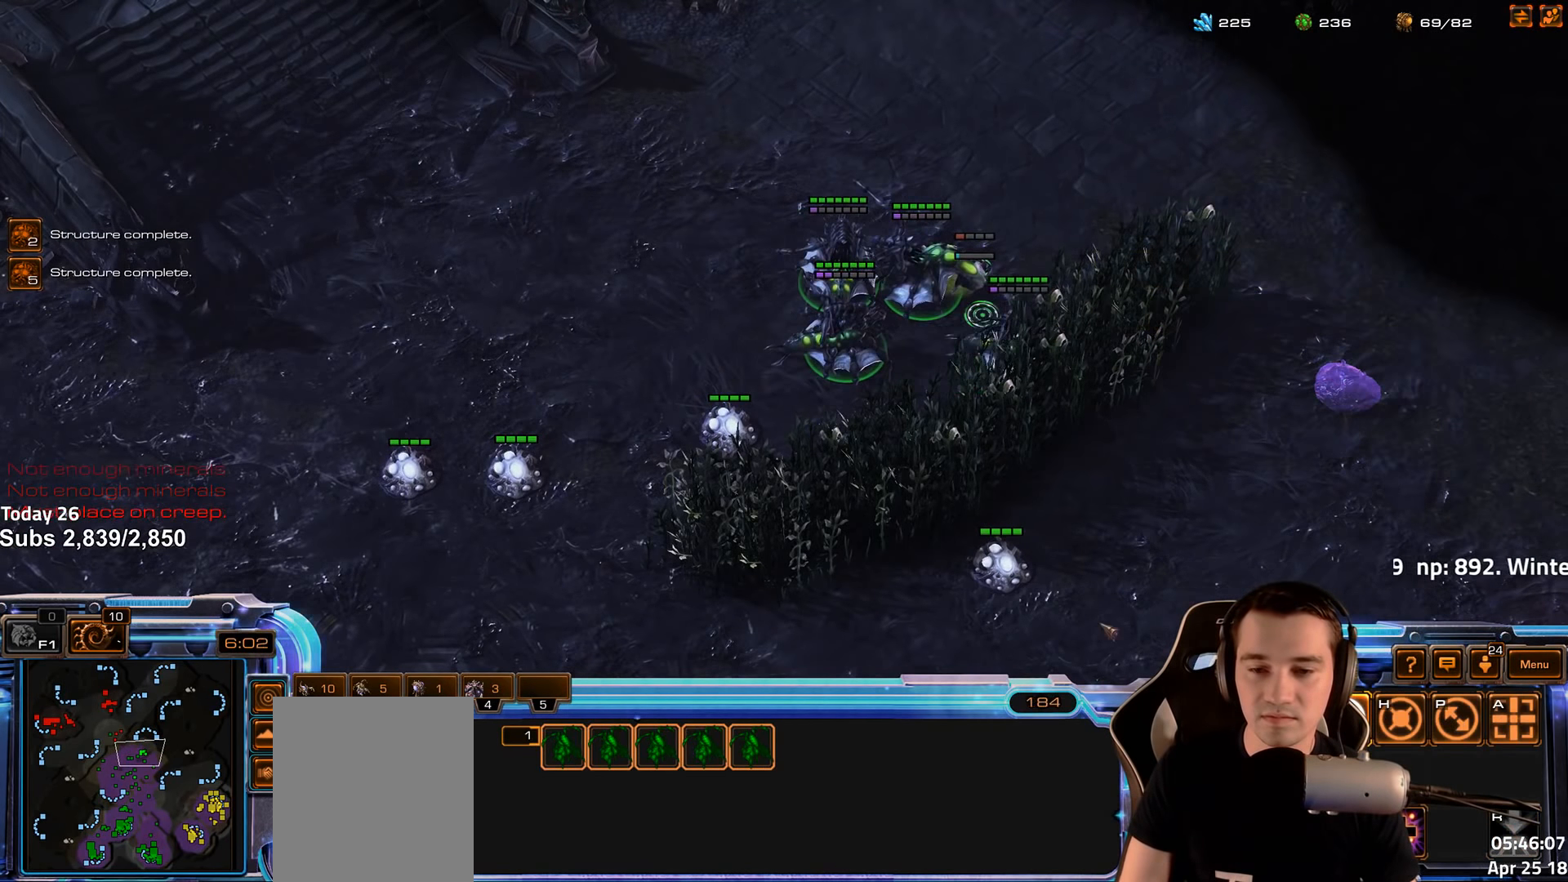
{"keys": [], "events": [[334, "c", "down"], [384, "c", "up"]]}
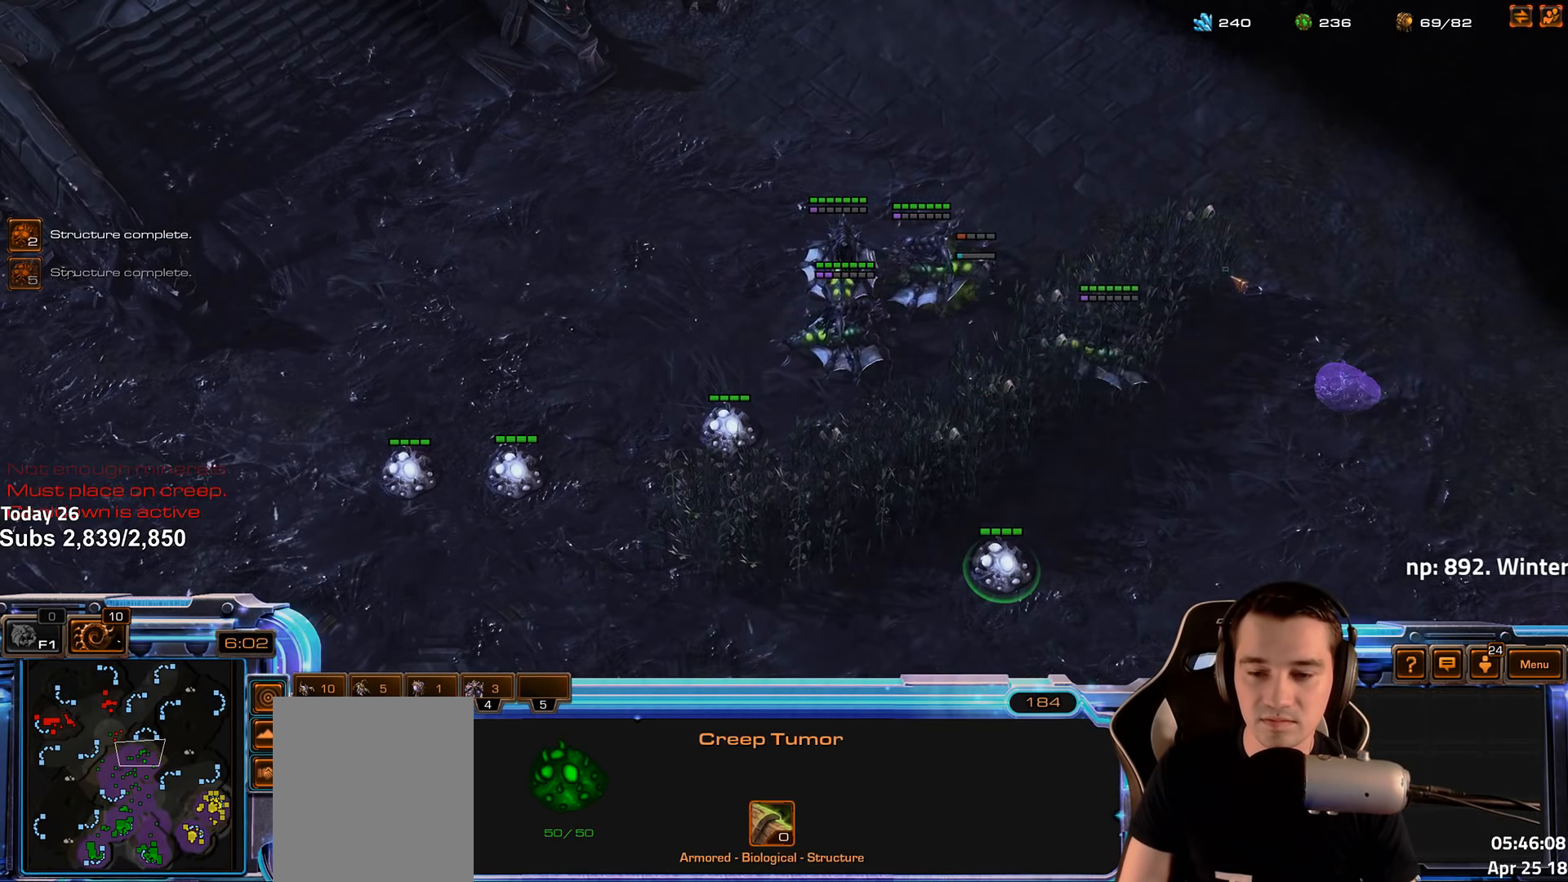
{"keys": ["ctrl"], "events": [[317, "ctrl", "down"]]}
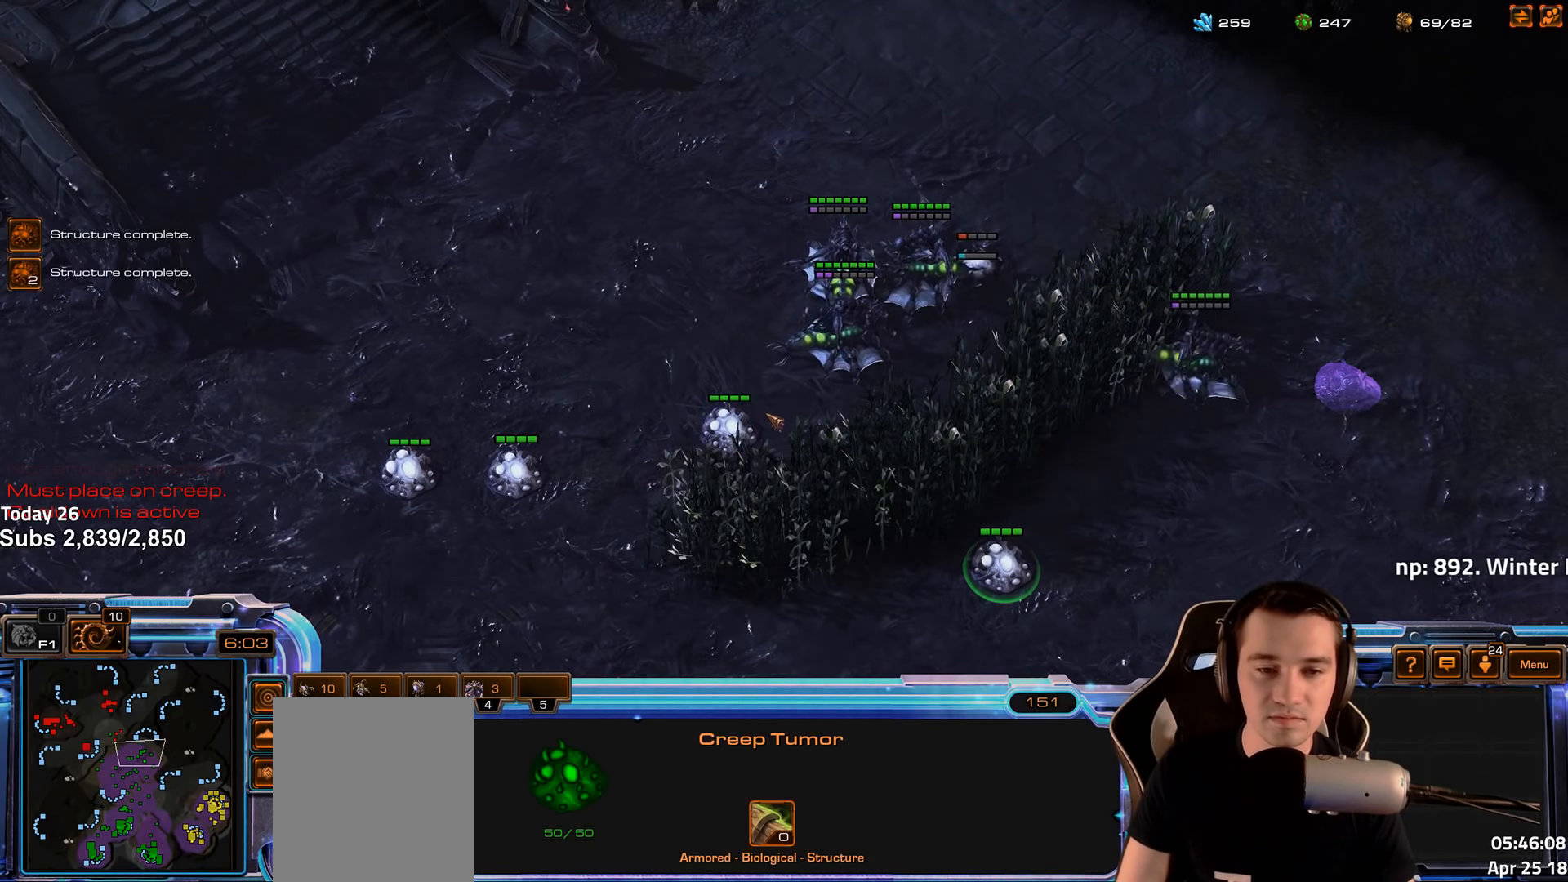
{"keys": [], "events": [[417, "ctrl", "up"]]}
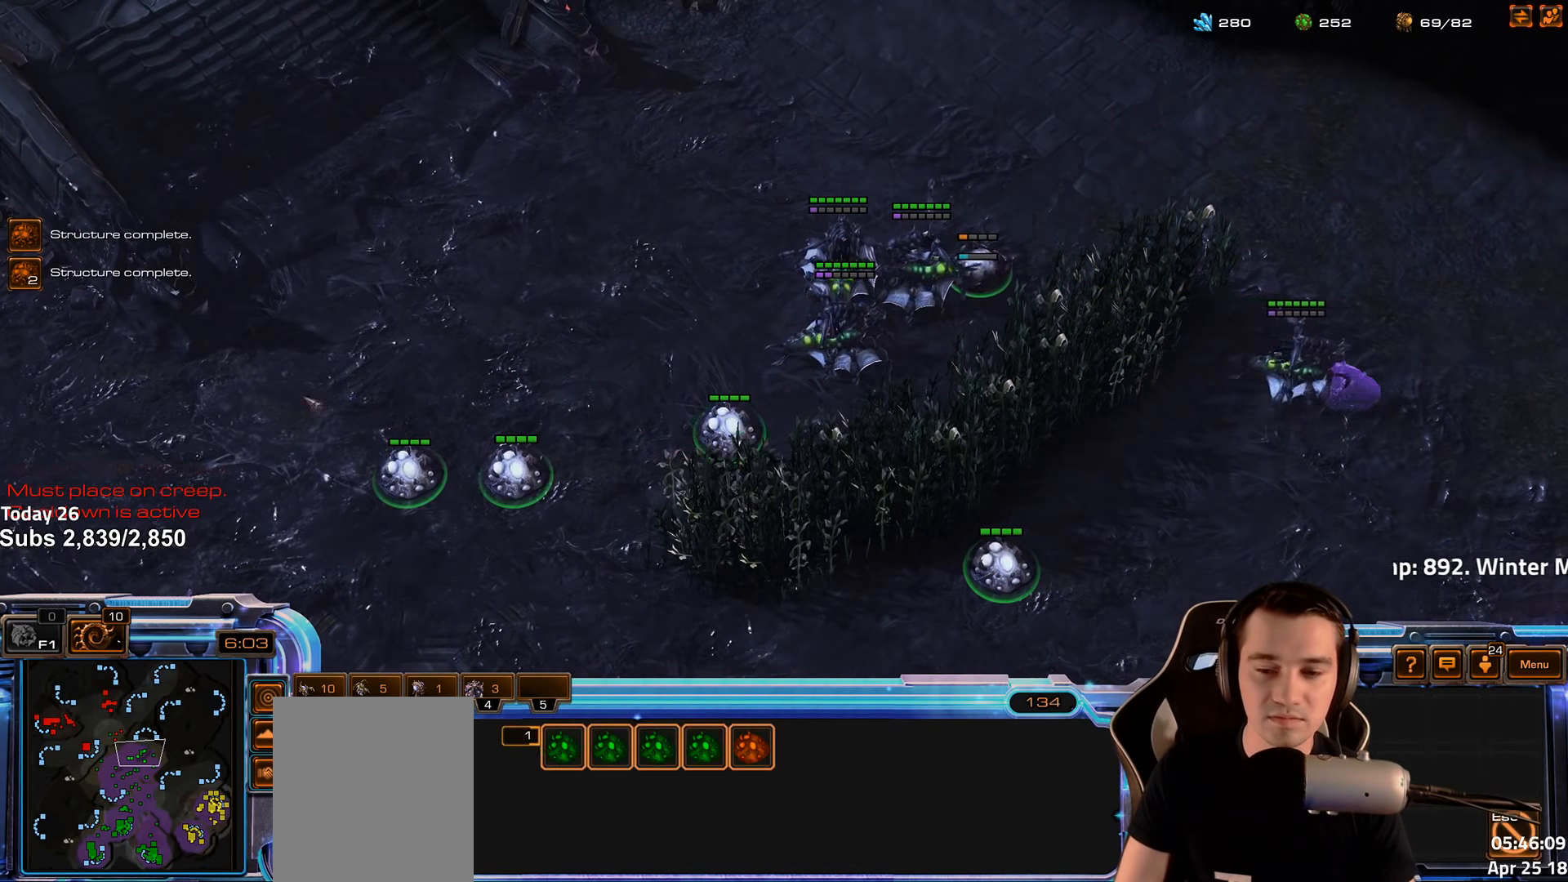
{"keys": [], "events": []}
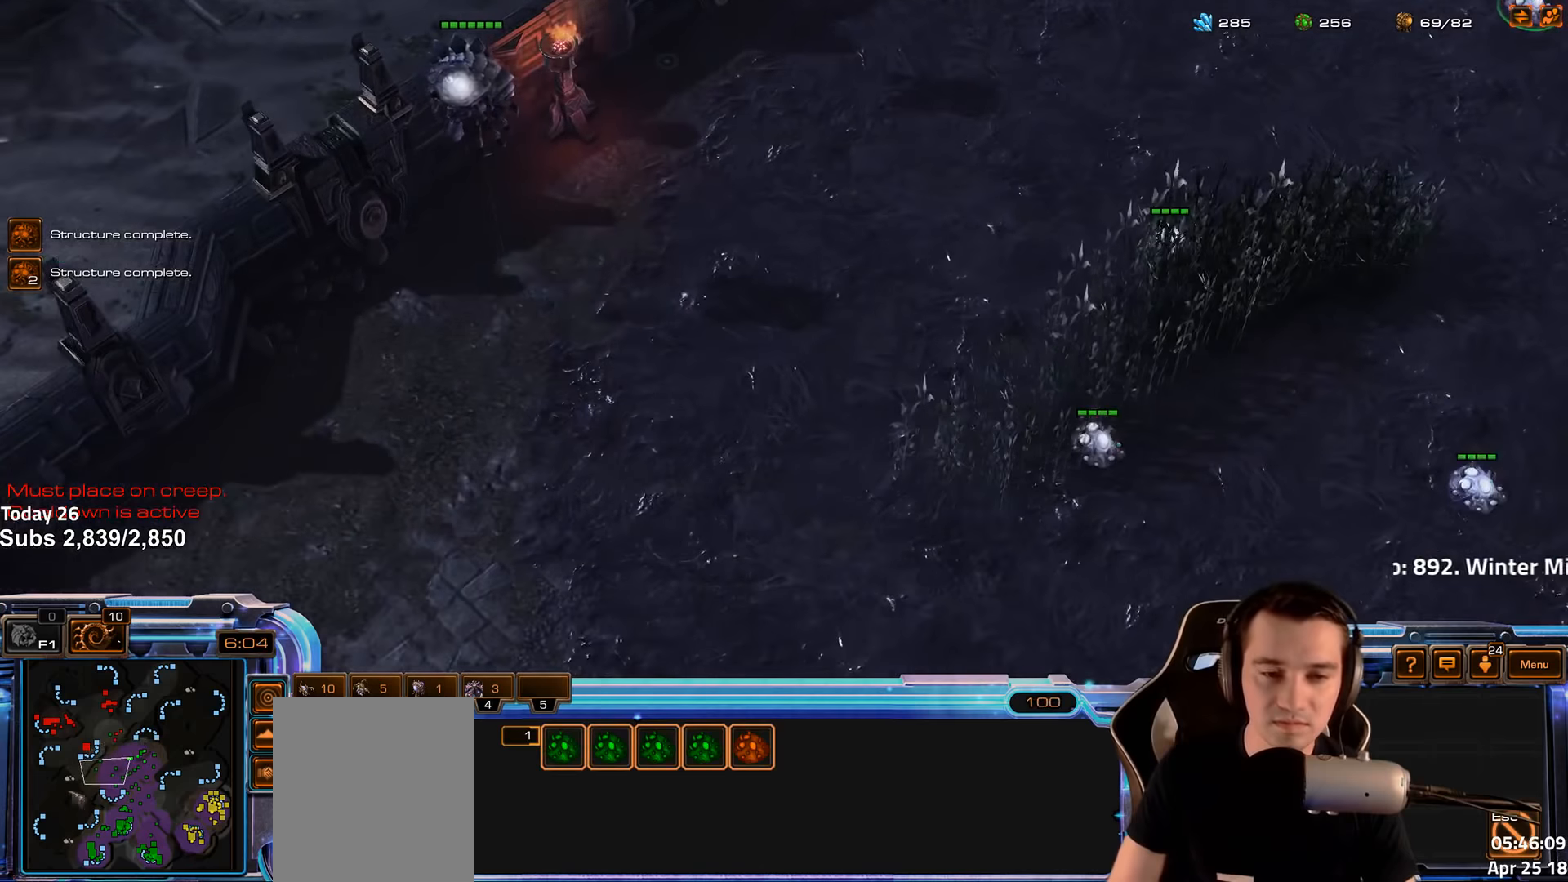
{"keys": [], "events": [[50, "4", "down"], [150, "4", "up"], [366, "c", "down"], [450, "c", "up"]]}
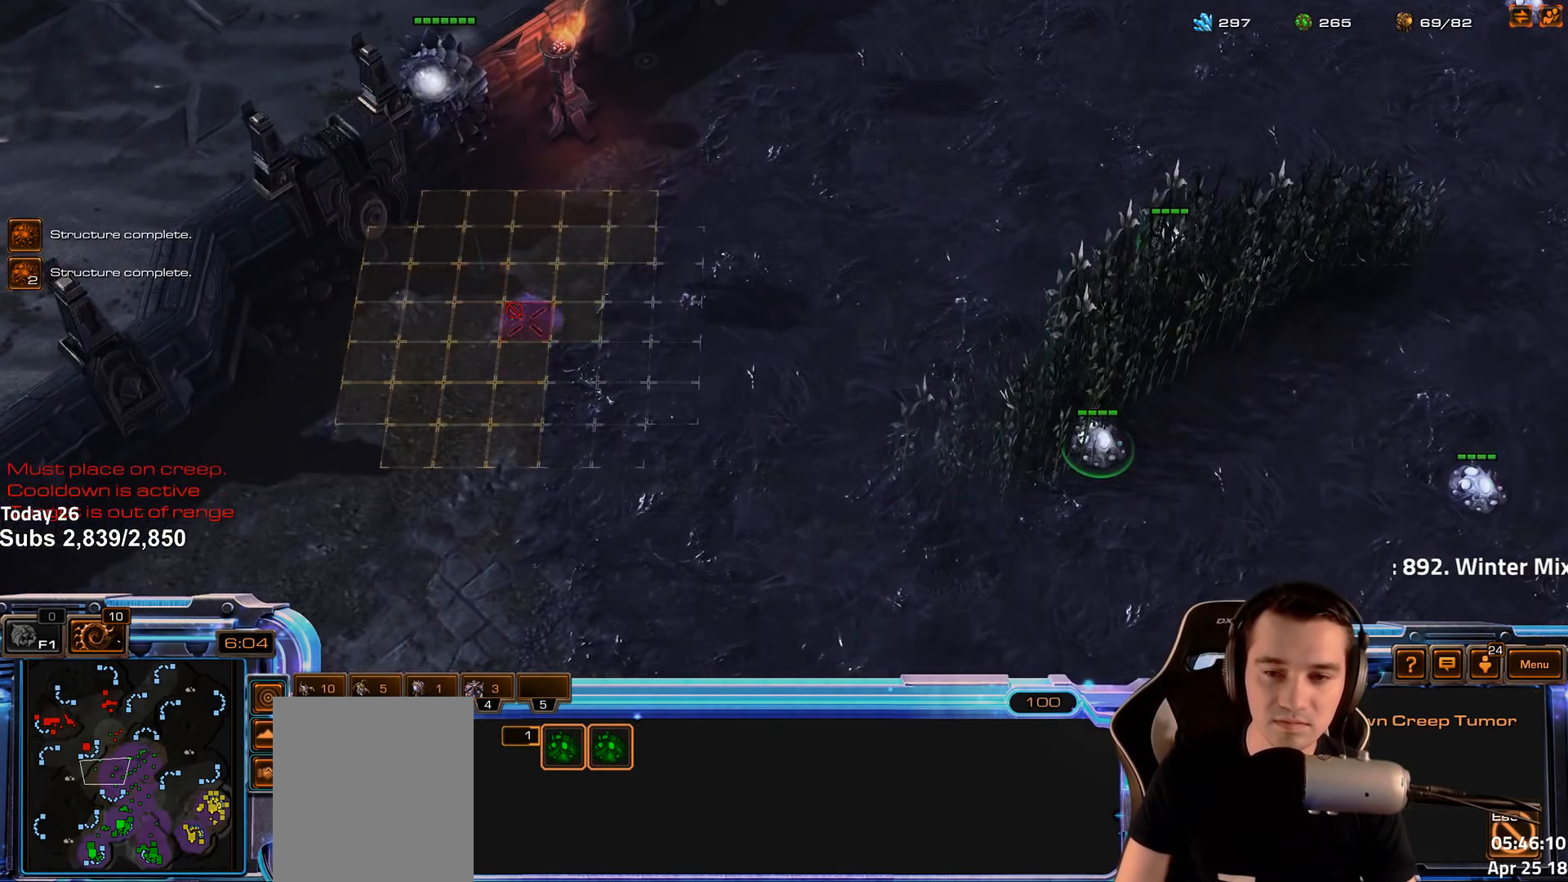
{"keys": [], "events": []}
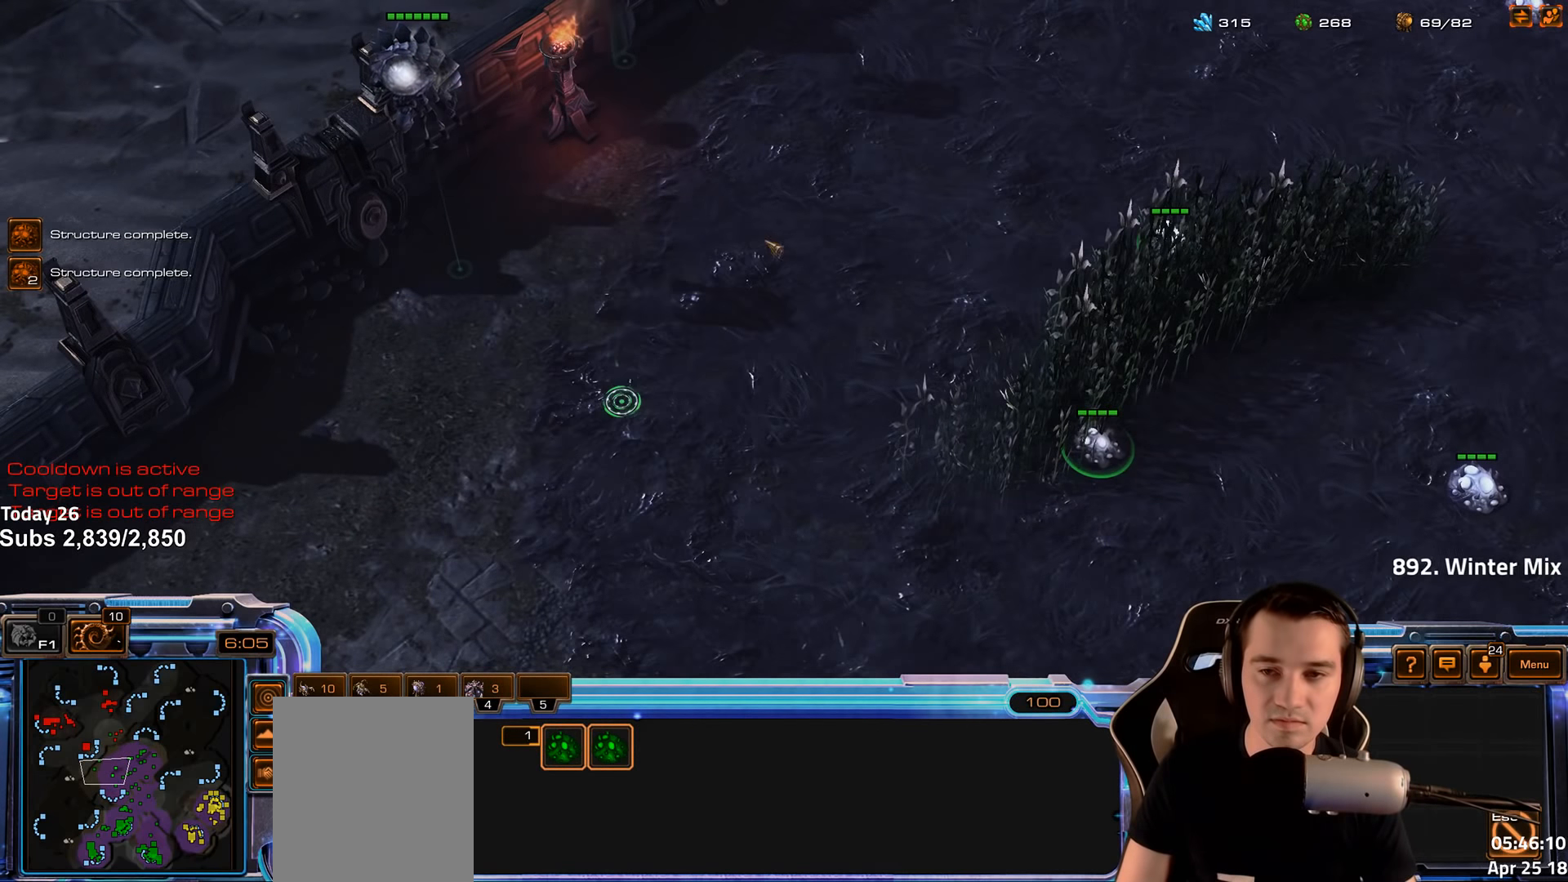
{"keys": [], "events": [[400, "c", "down"], [466, "c", "up"]]}
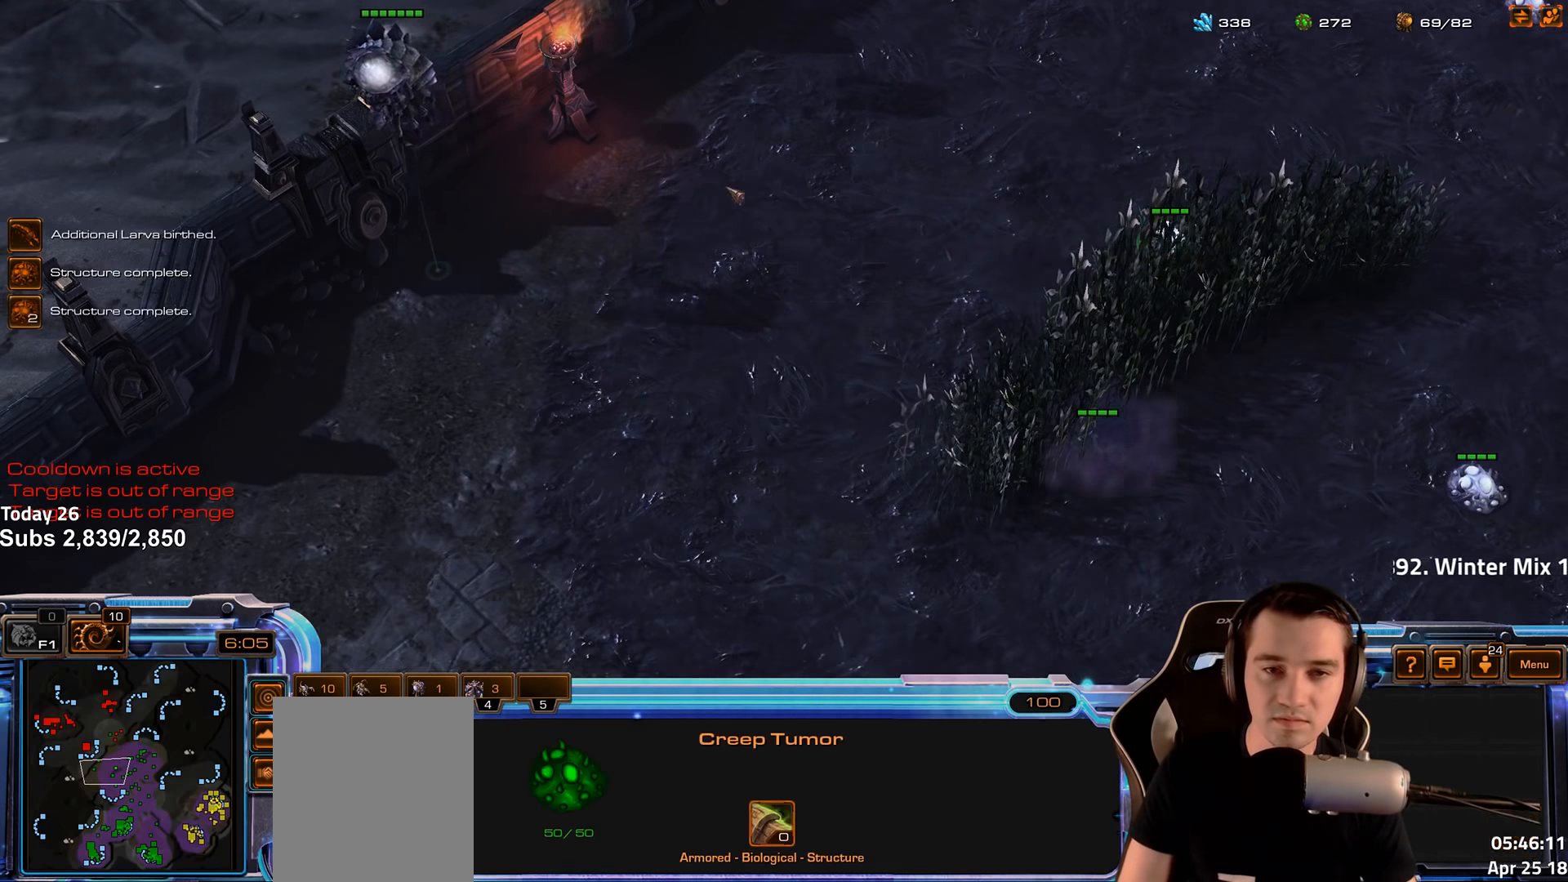
{"keys": [], "events": []}
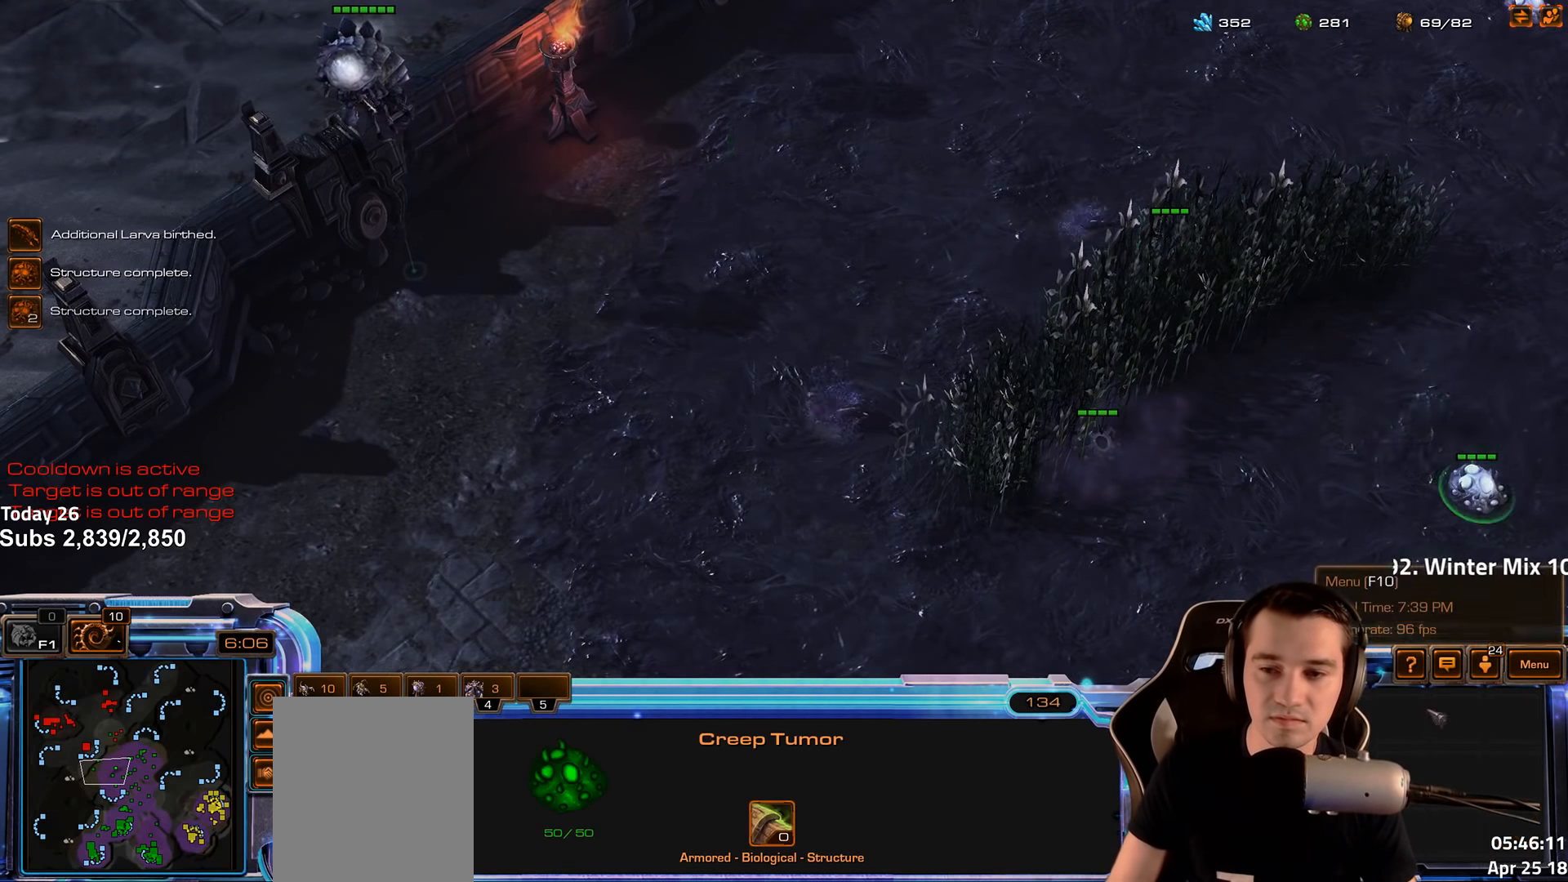
{"keys": [], "events": [[150, "c", "down"], [250, "c", "up"]]}
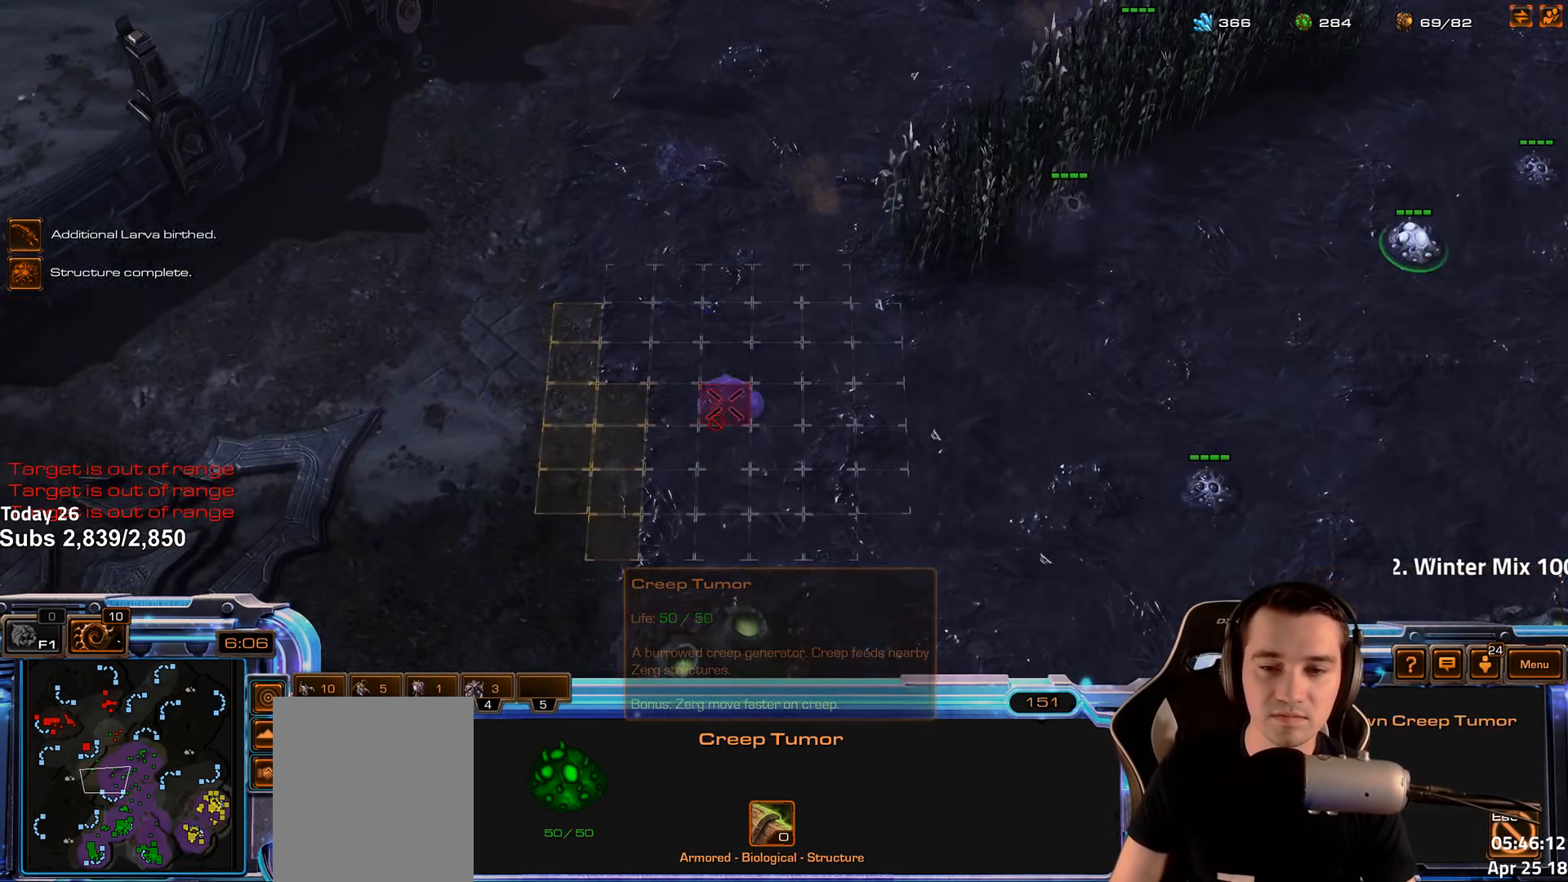
{"keys": [], "events": []}
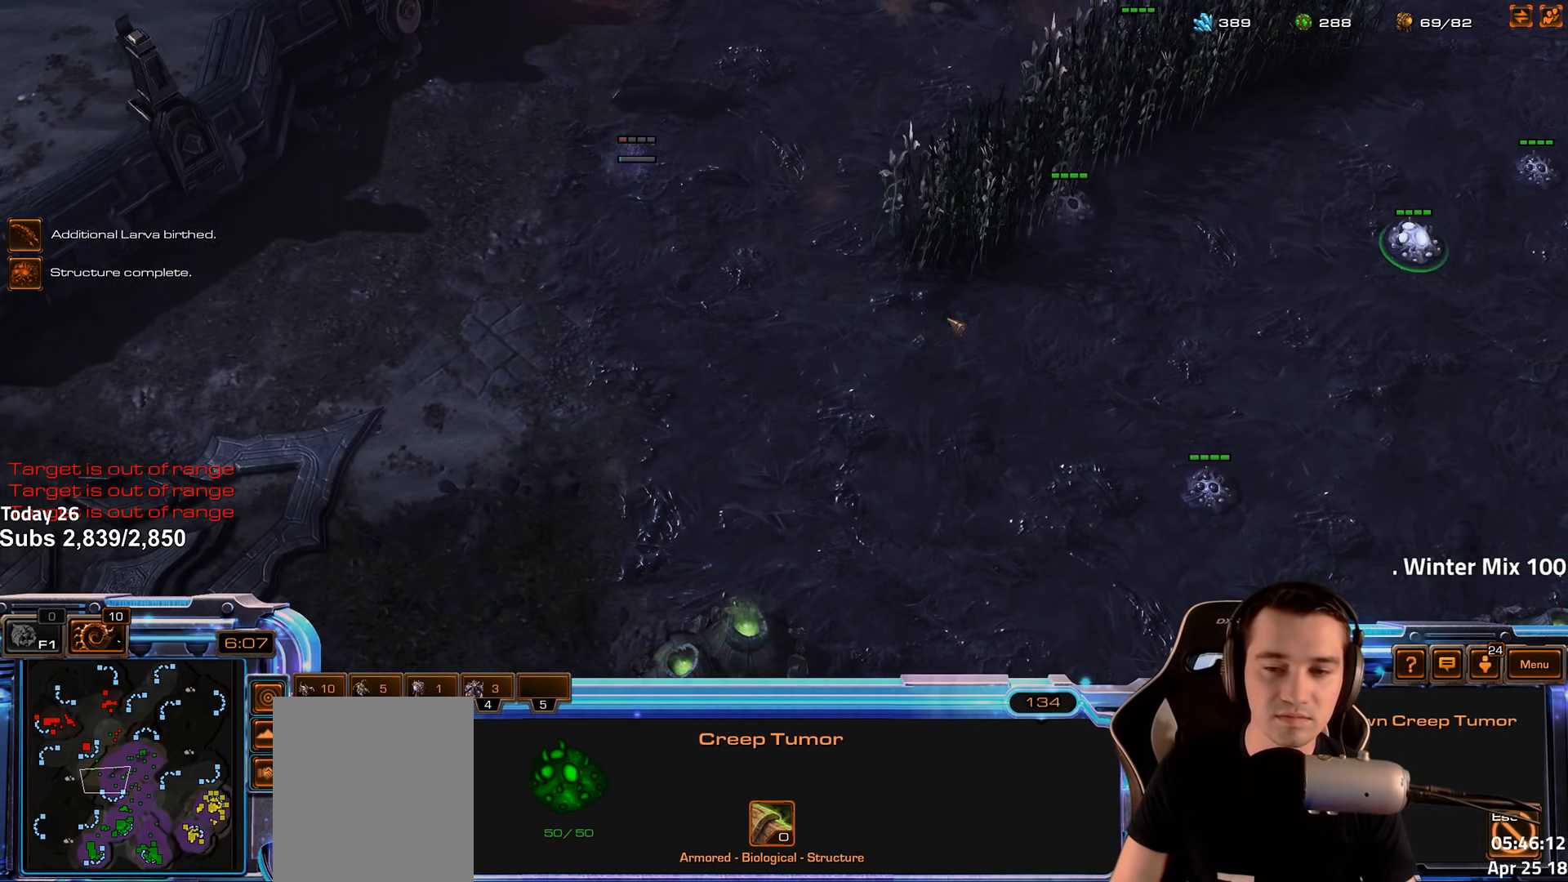
{"keys": [], "events": []}
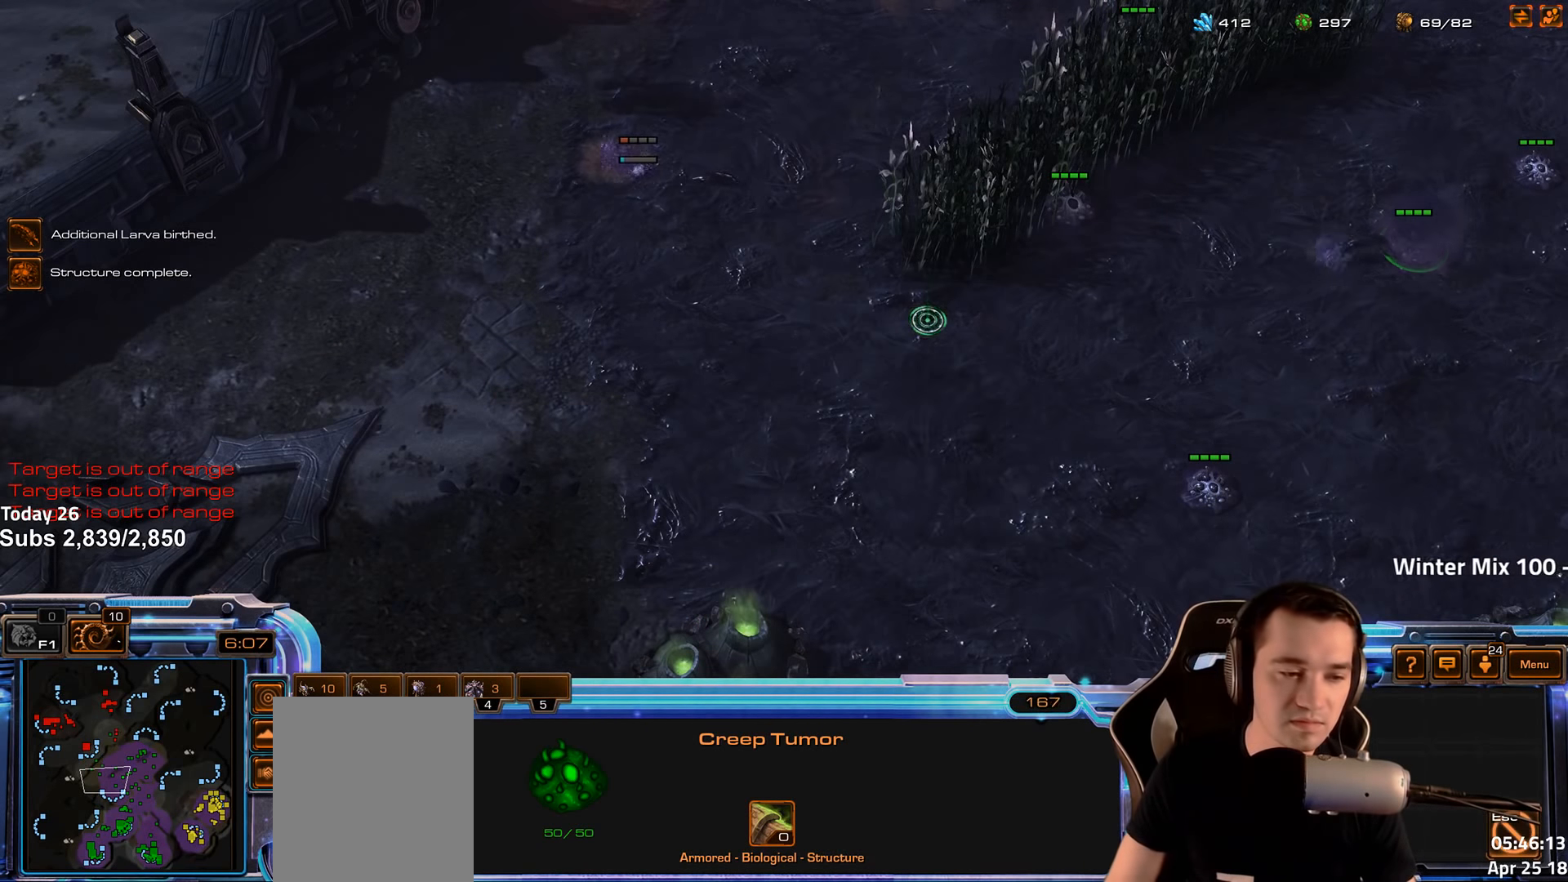
{"keys": [], "events": [[66, "shift", "down"], [166, "shift", "up"]]}
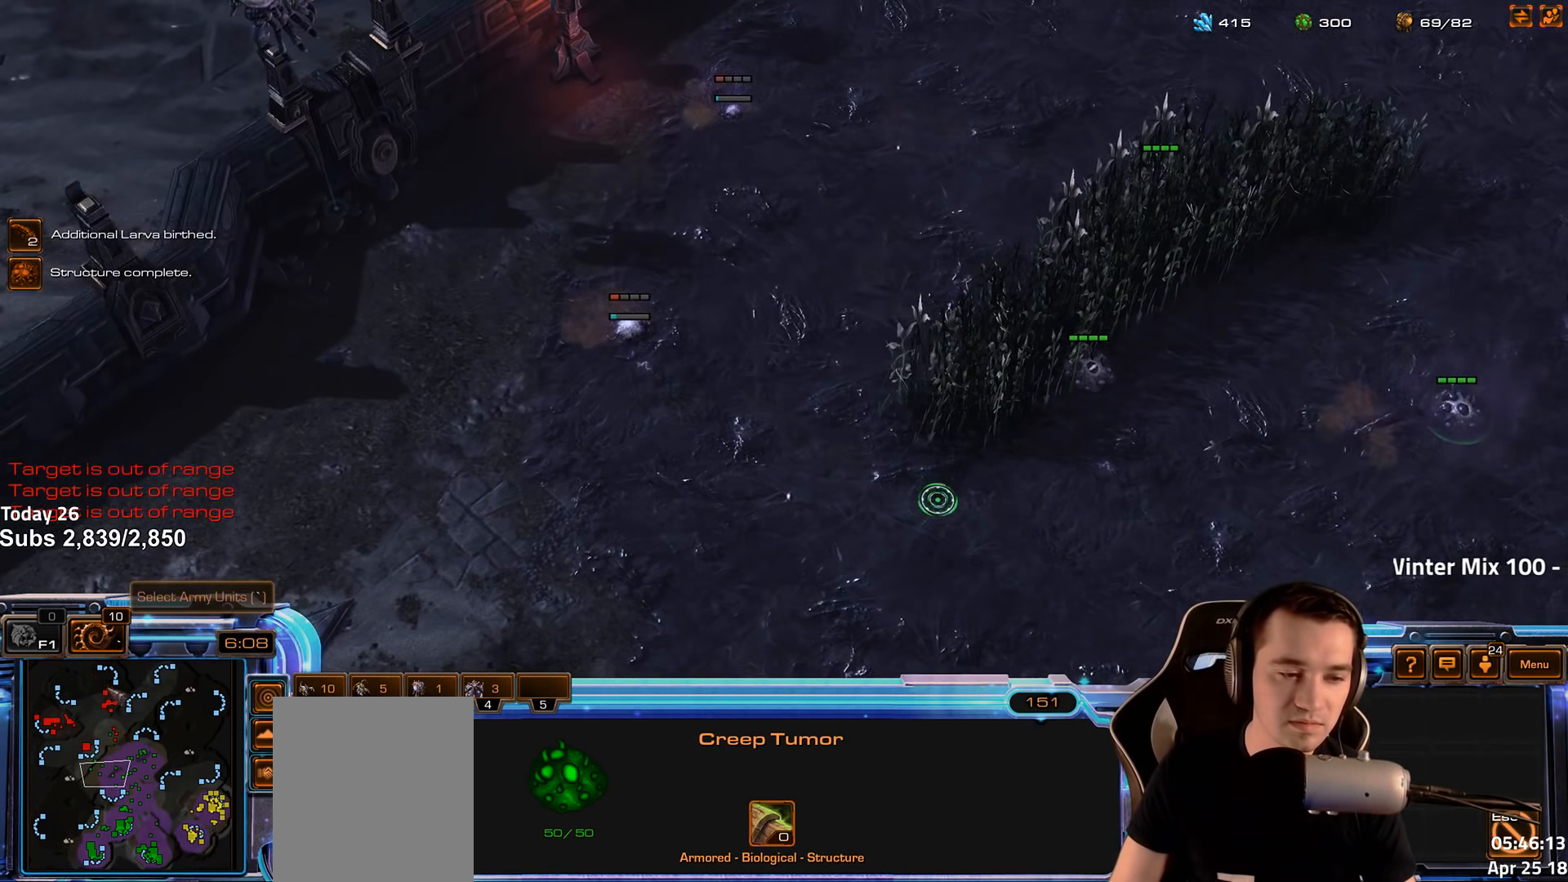
{"keys": ["2"], "events": [[400, "2", "down"]]}
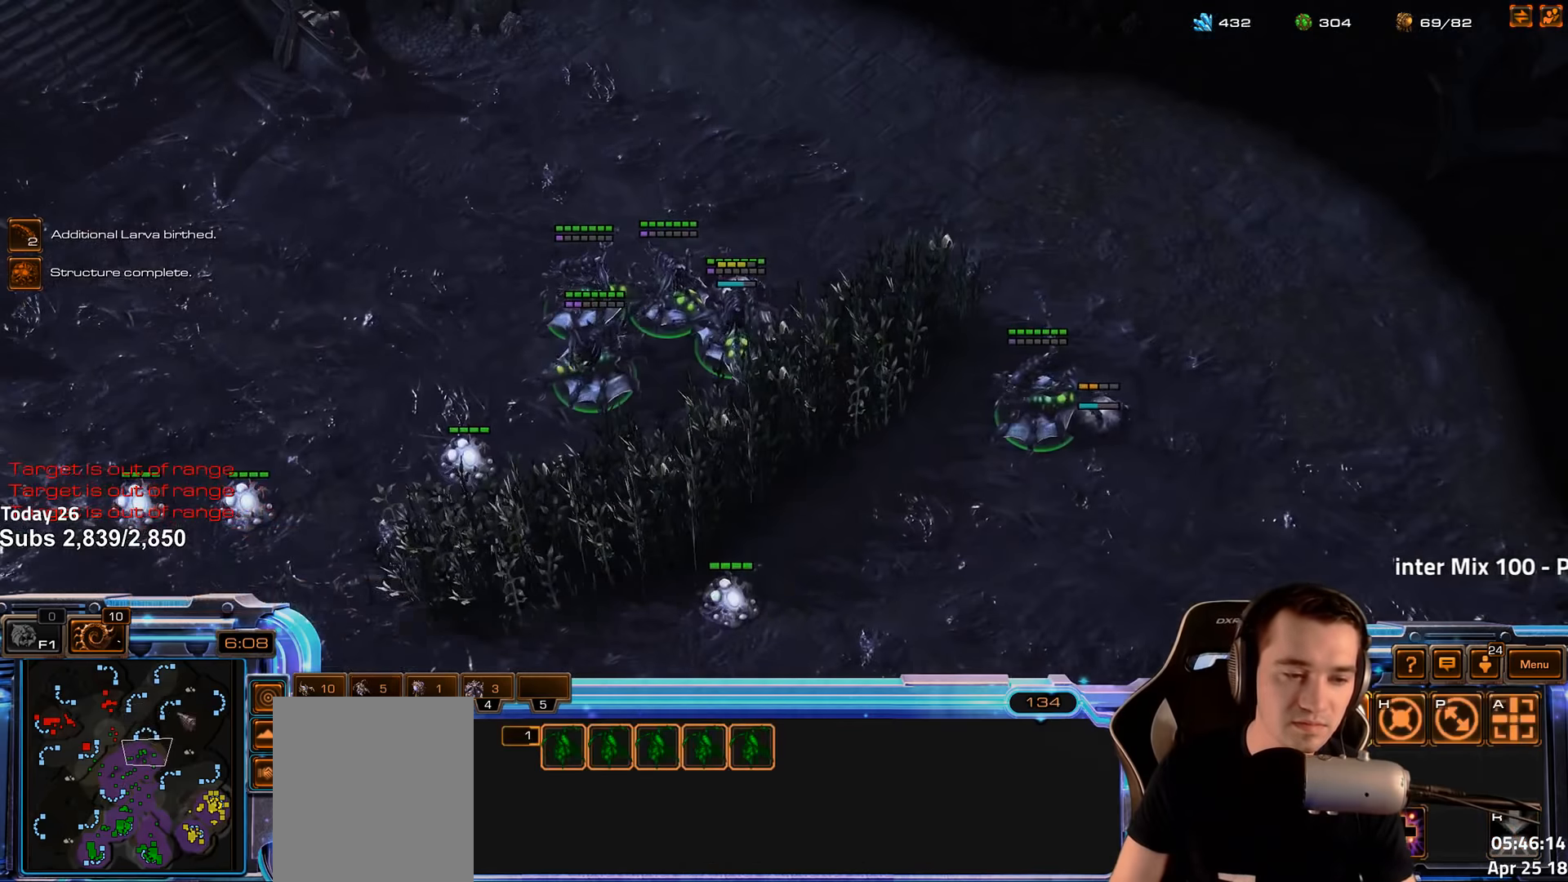
{"keys": []}
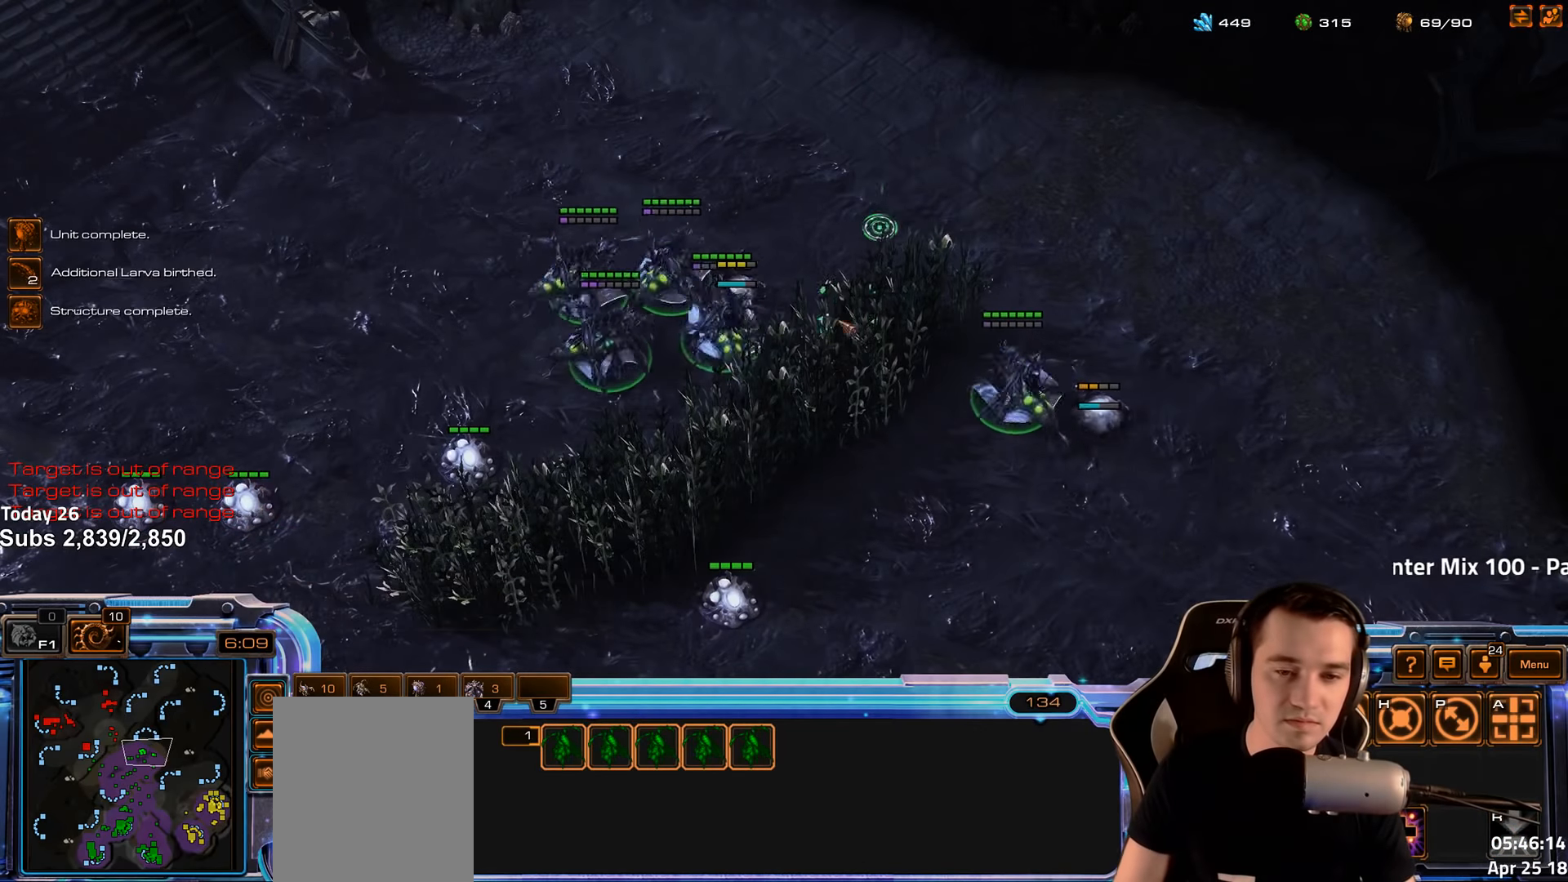
{"keys": [], "events": [[300, "c", "down"], [367, "c", "up"]]}
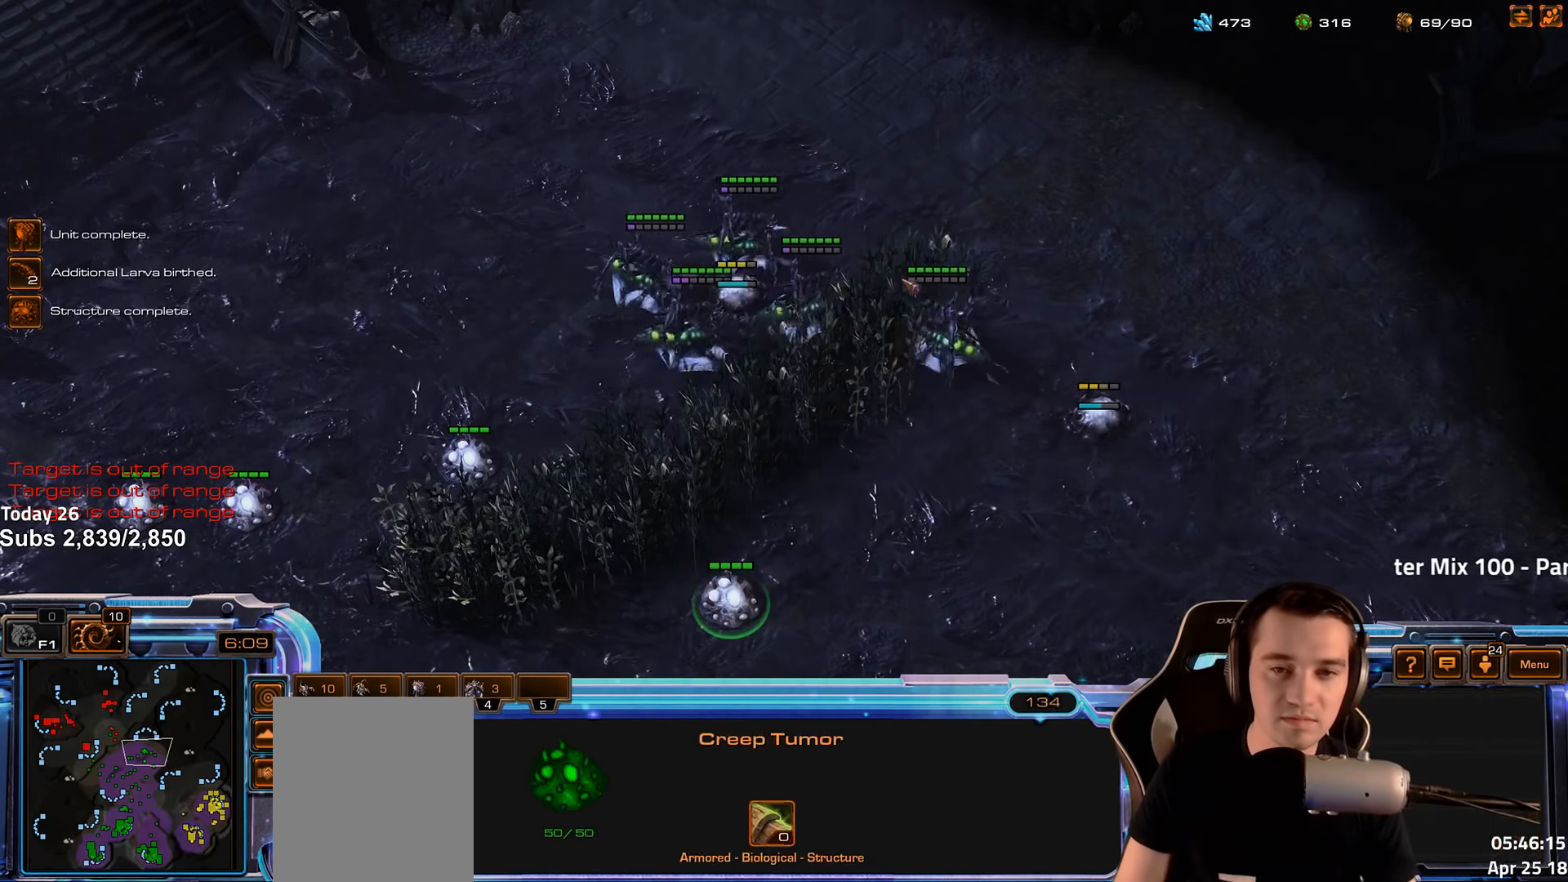
{"keys": [], "events": [[250, "2", "down"], [383, "2", "up"]]}